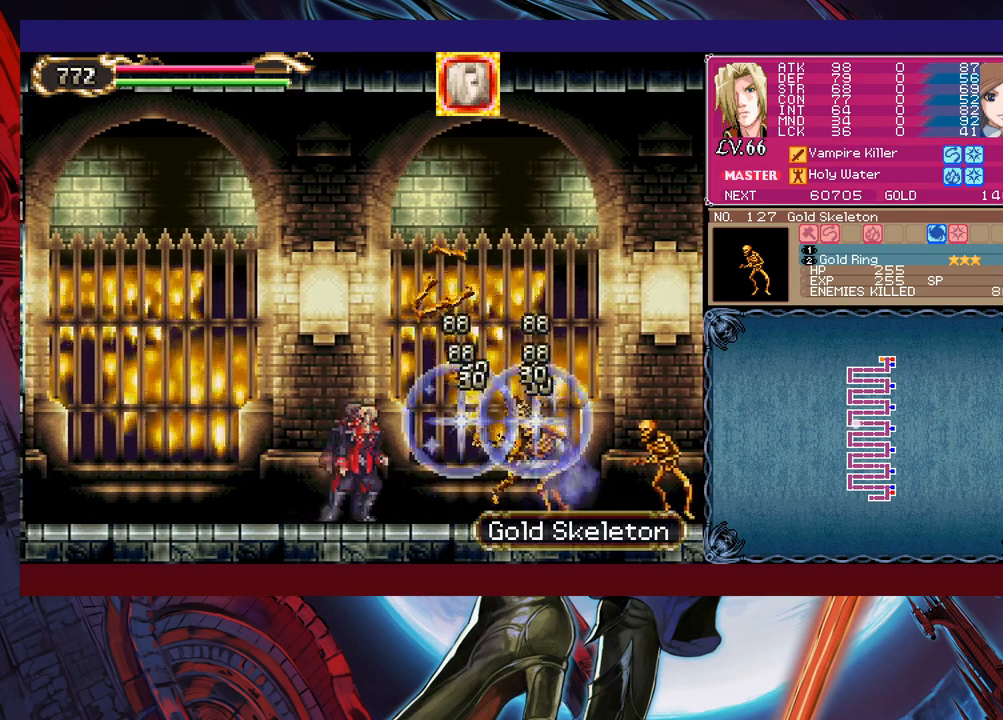
Gameplay with a controller (Xbox layout); each line is a JSON object with the inputs held at the frame after it. "events" lists button and stick changes between this image and that frame as [ms after this image, input, new state], when the widget could be followed in between. Not read: L2 R2 right_stick.
{"buttons": [], "left_stick": "right", "events": [[133, "B", "up"], [183, "X", "down"], [350, "X", "up"], [450, "left_stick", "right"]]}
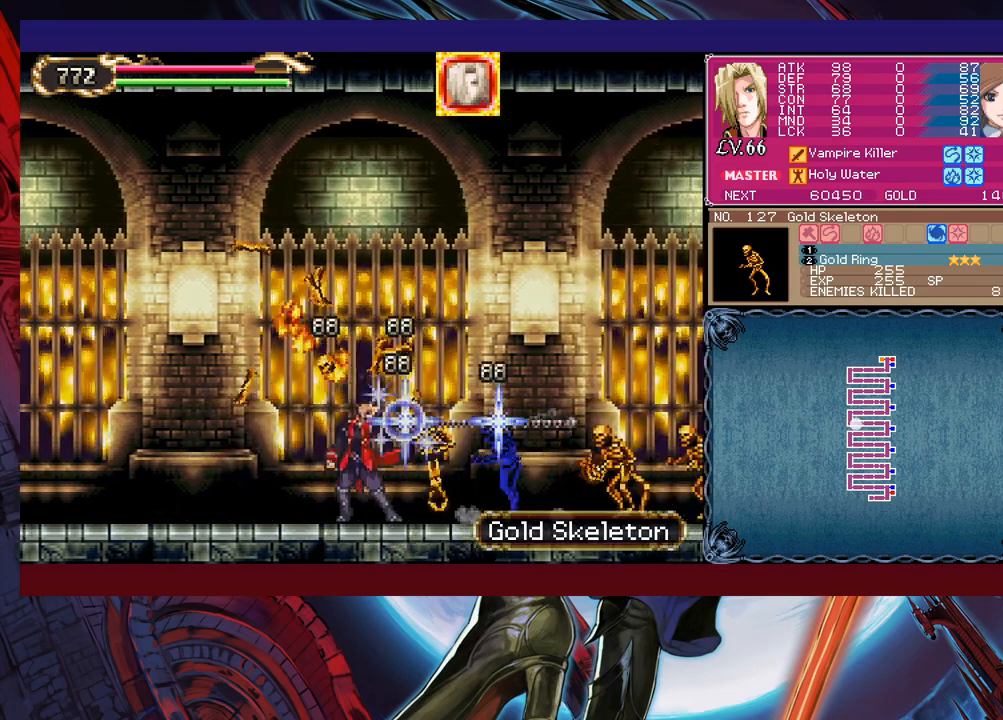
{"buttons": ["X"], "left_stick": "right", "events": [[200, "X", "down"], [250, "X", "up"], [350, "X", "down"], [400, "X", "up"], [483, "X", "down"]]}
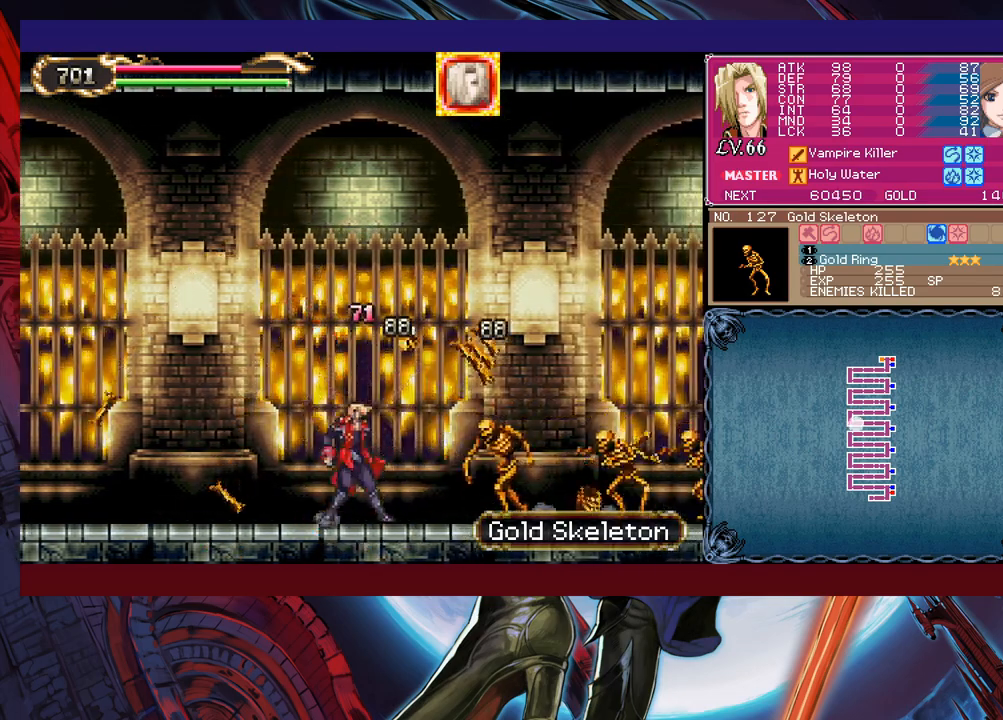
{"buttons": [], "left_stick": "right", "events": [[100, "X", "up"], [133, "left_stick", "down-right"], [250, "X", "down"], [283, "left_stick", "right"], [300, "X", "up"]]}
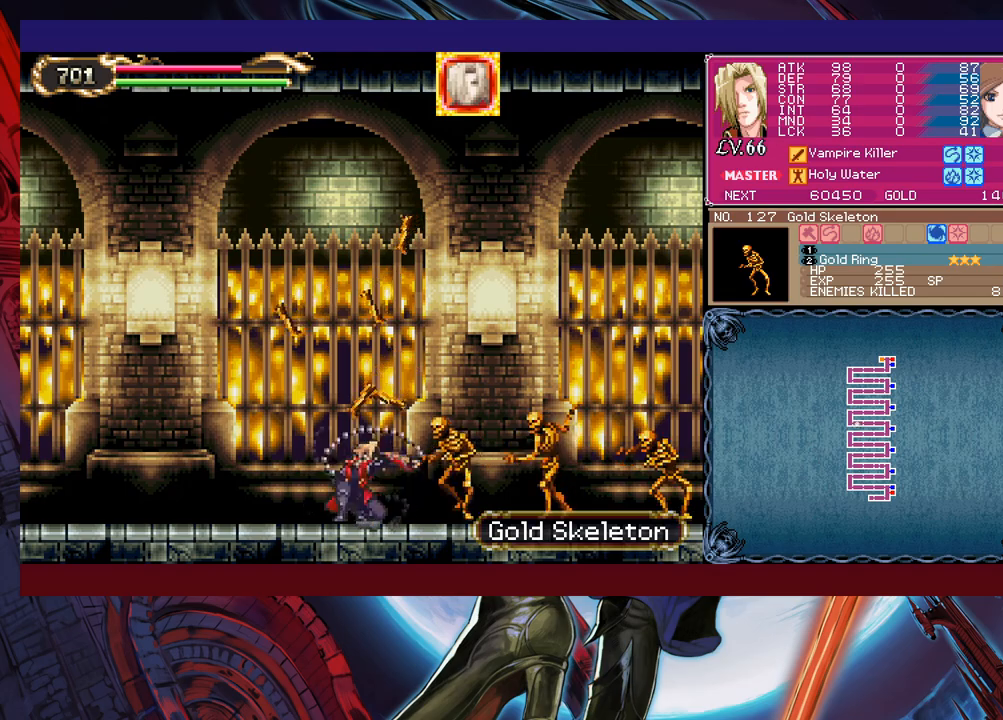
{"buttons": [], "left_stick": "right", "events": [[83, "X", "down"], [150, "X", "up"], [233, "X", "down"], [283, "X", "up"], [383, "X", "down"], [433, "X", "up"]]}
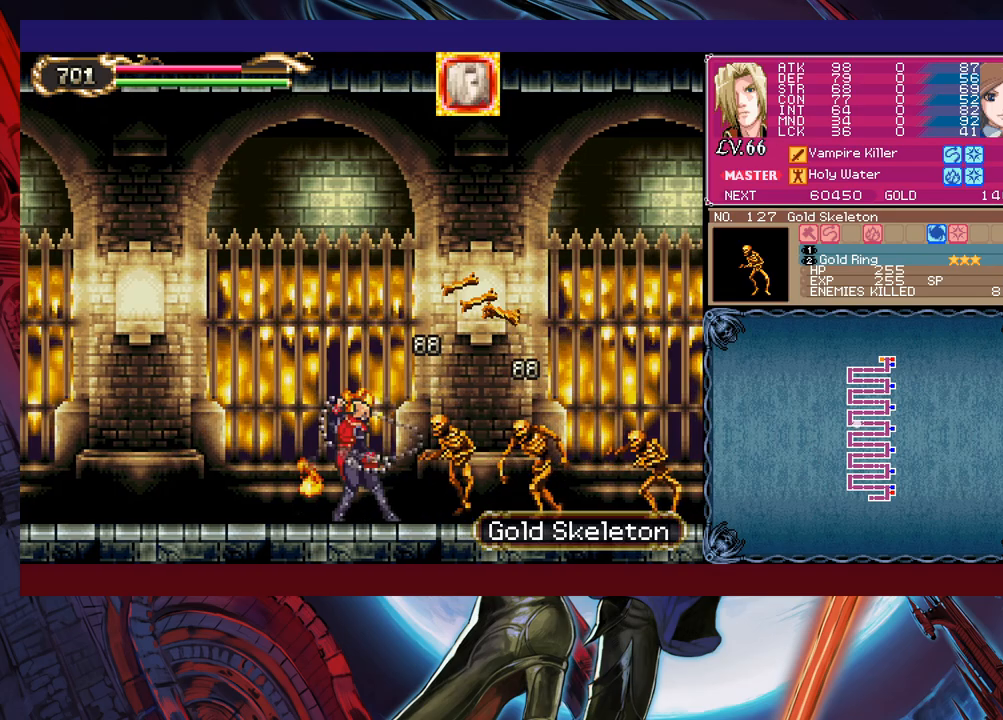
{"buttons": [], "left_stick": "up-right", "events": [[33, "X", "down"], [100, "X", "up"], [450, "B", "down"], [450, "left_stick", "up-right"], [500, "B", "up"]]}
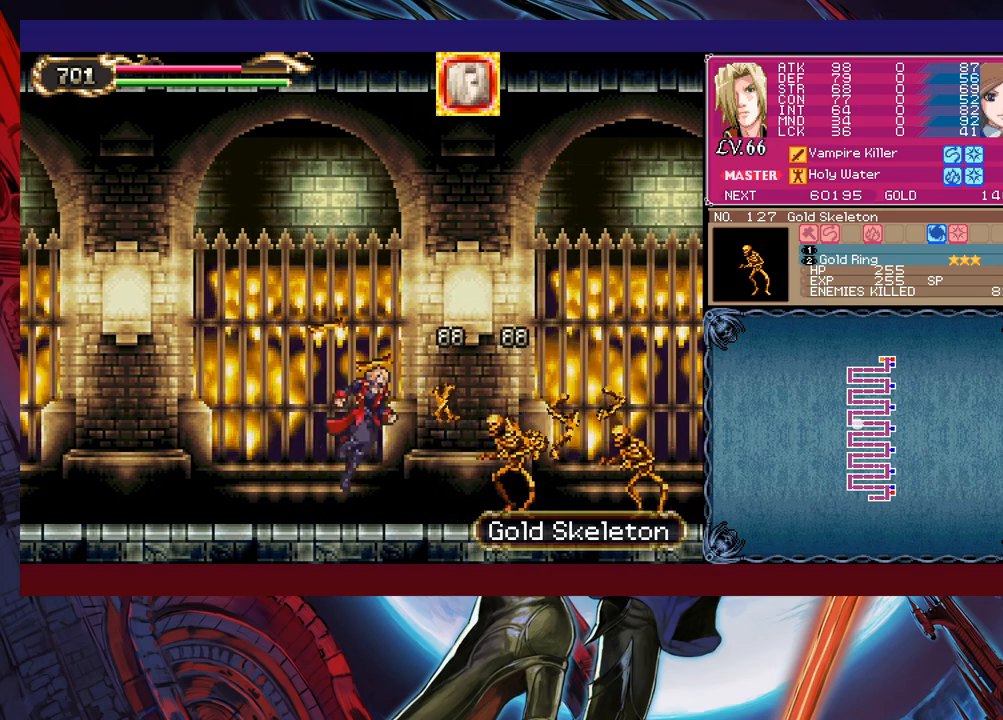
{"buttons": [], "left_stick": "center", "events": [[50, "X", "down"], [133, "X", "up"], [150, "left_stick", "right"], [383, "B", "down"], [400, "B", "up"], [433, "X", "down"], [433, "left_stick", "center"], [500, "X", "up"]]}
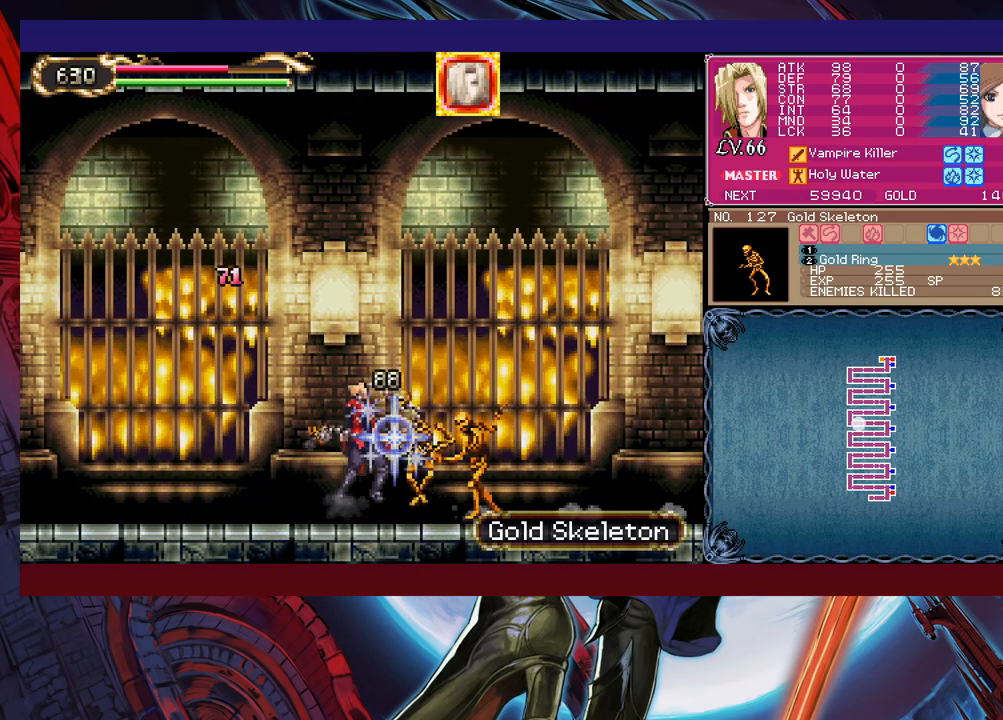
{"buttons": [], "left_stick": "center", "events": [[250, "X", "down"], [300, "X", "up"], [350, "X", "down"], [450, "X", "up"]]}
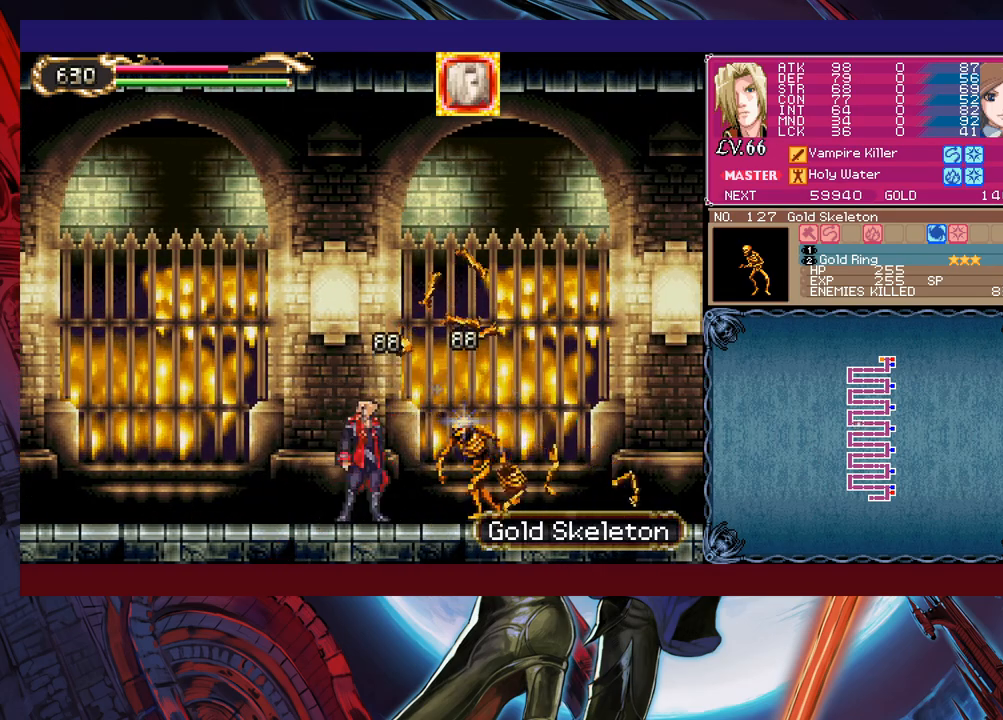
{"buttons": [], "left_stick": "center", "events": [[33, "X", "down"], [100, "X", "up"], [150, "X", "down"], [483, "X", "up"]]}
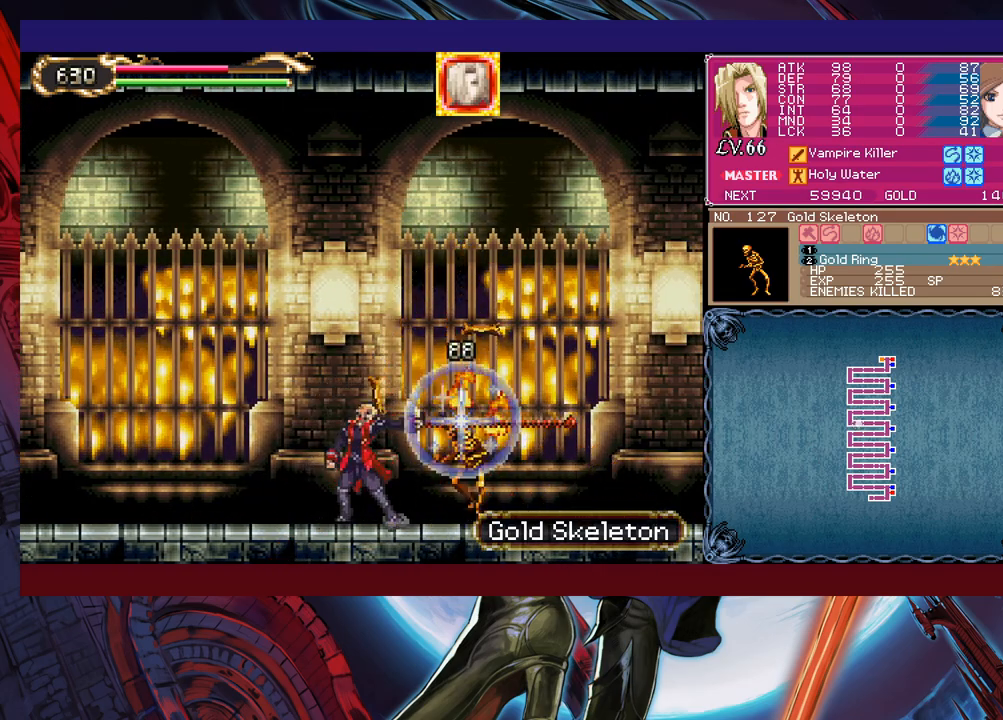
{"buttons": ["X"], "left_stick": "right", "events": [[133, "left_stick", "right"], [200, "X", "down"], [283, "X", "up"], [350, "X", "down"], [400, "X", "up"], [483, "X", "down"]]}
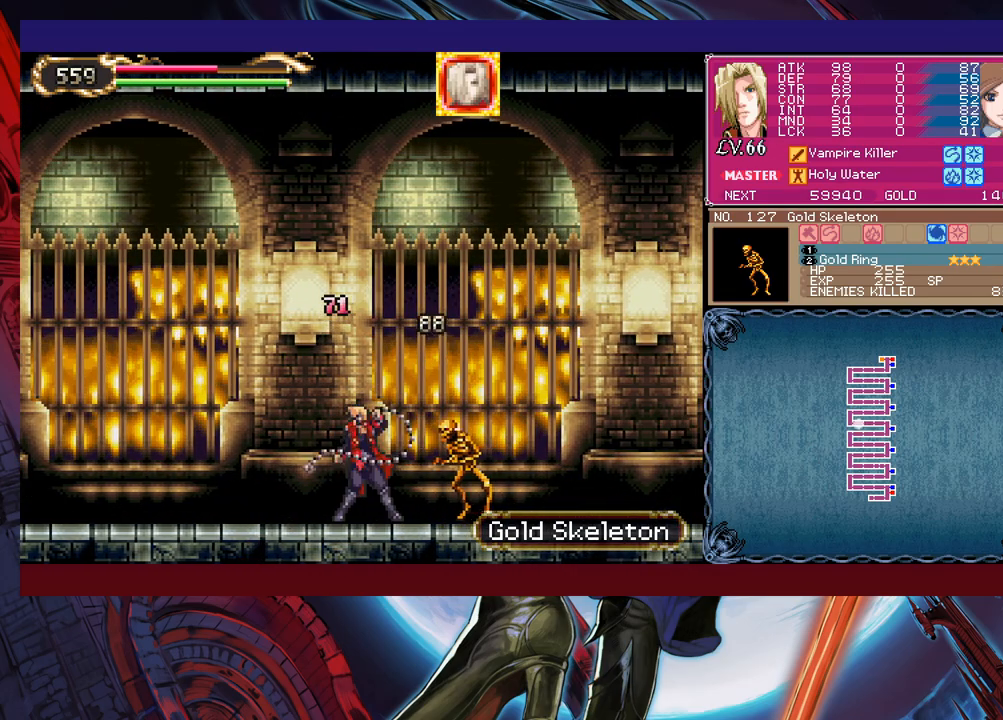
{"buttons": [], "left_stick": "right", "events": [[100, "X", "up"]]}
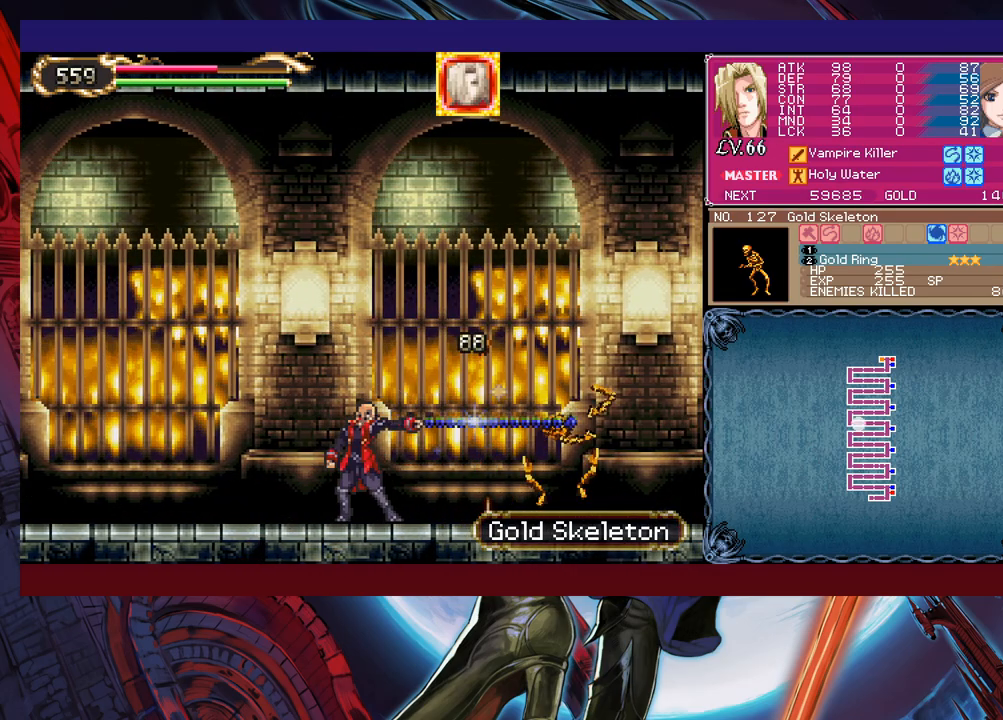
{"buttons": [], "left_stick": "left", "events": [[500, "left_stick", "left"]]}
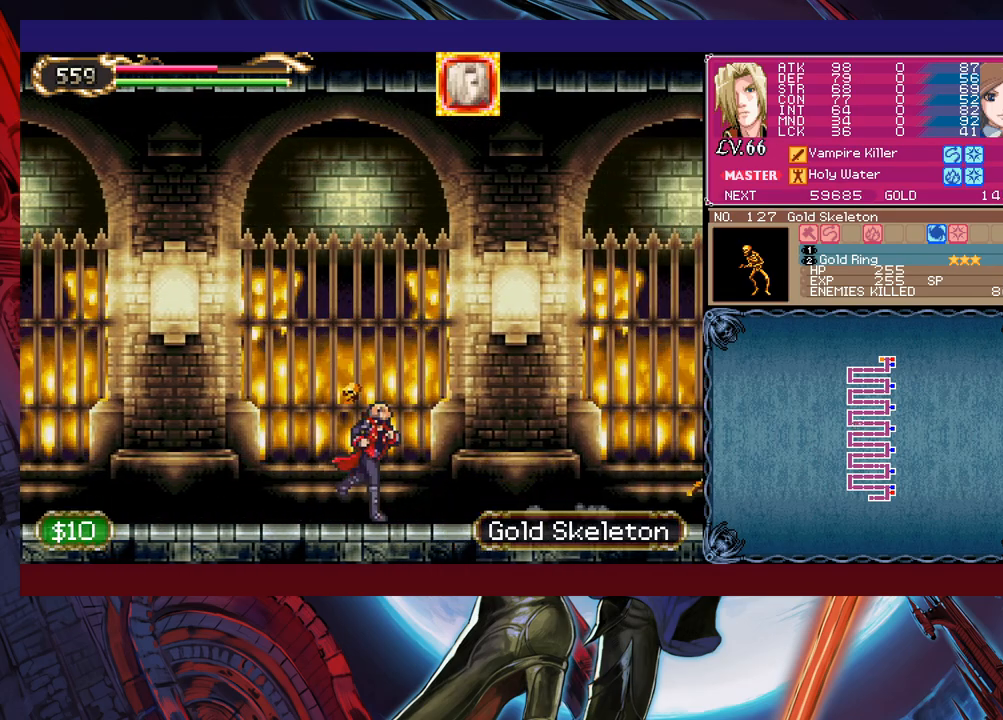
{"buttons": ["Y"], "left_stick": "down-left", "events": [[50, "Y", "down"], [100, "B", "down"], [100, "Y", "up"], [133, "left_stick", "down-right"], [150, "B", "up"], [233, "B", "down"], [250, "B", "up"], [333, "B", "down"], [383, "B", "up"], [450, "Y", "down"], [450, "left_stick", "down-left"]]}
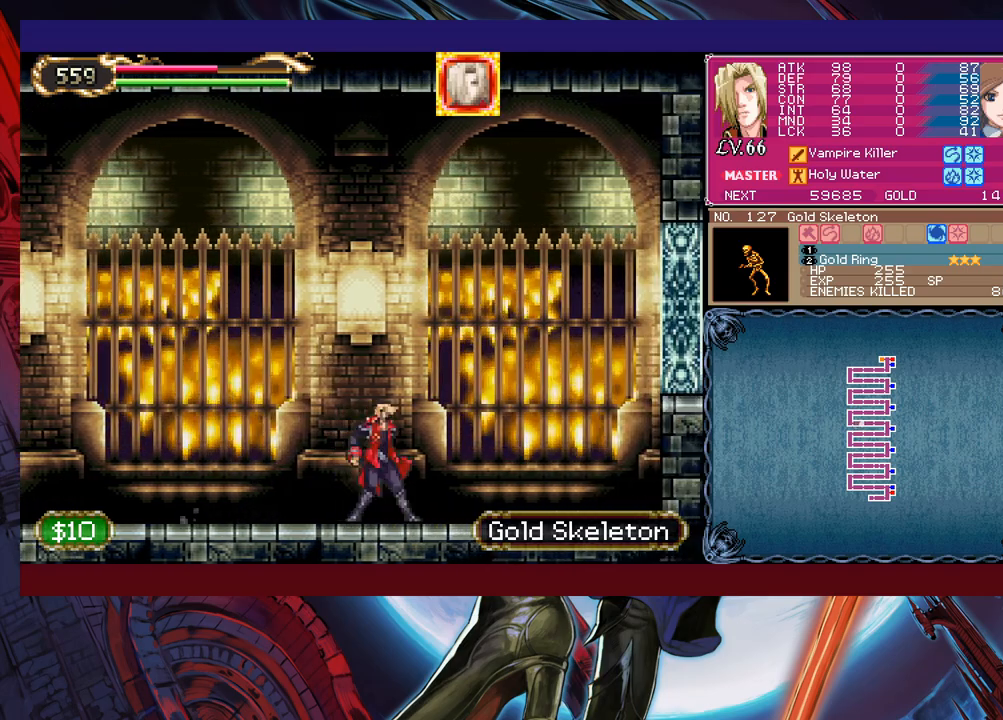
{"buttons": ["B"], "left_stick": "down-right", "events": [[33, "B", "down"], [33, "Y", "up"], [50, "left_stick", "down-right"], [100, "B", "up"], [150, "B", "down"], [200, "B", "up"], [250, "B", "down"], [333, "B", "up"], [400, "left_stick", "left"], [450, "Y", "down"], [483, "B", "down"], [500, "Y", "up"], [500, "left_stick", "down-right"]]}
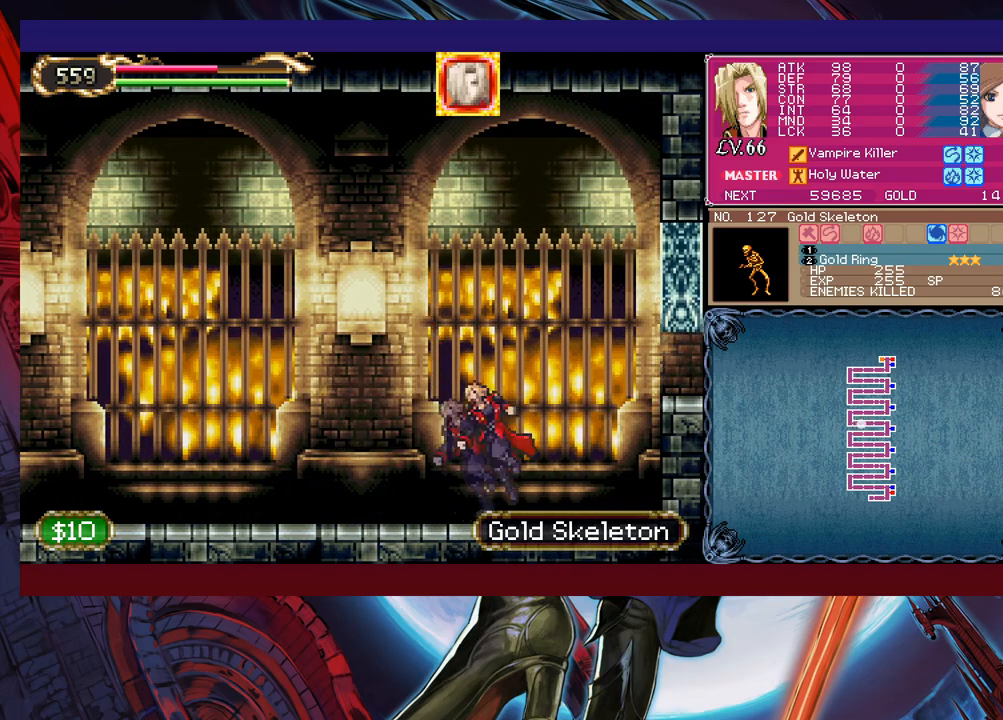
{"buttons": ["B"], "left_stick": "down-right", "events": [[300, "B", "up"], [350, "B", "down"], [400, "B", "up"], [450, "B", "down"]]}
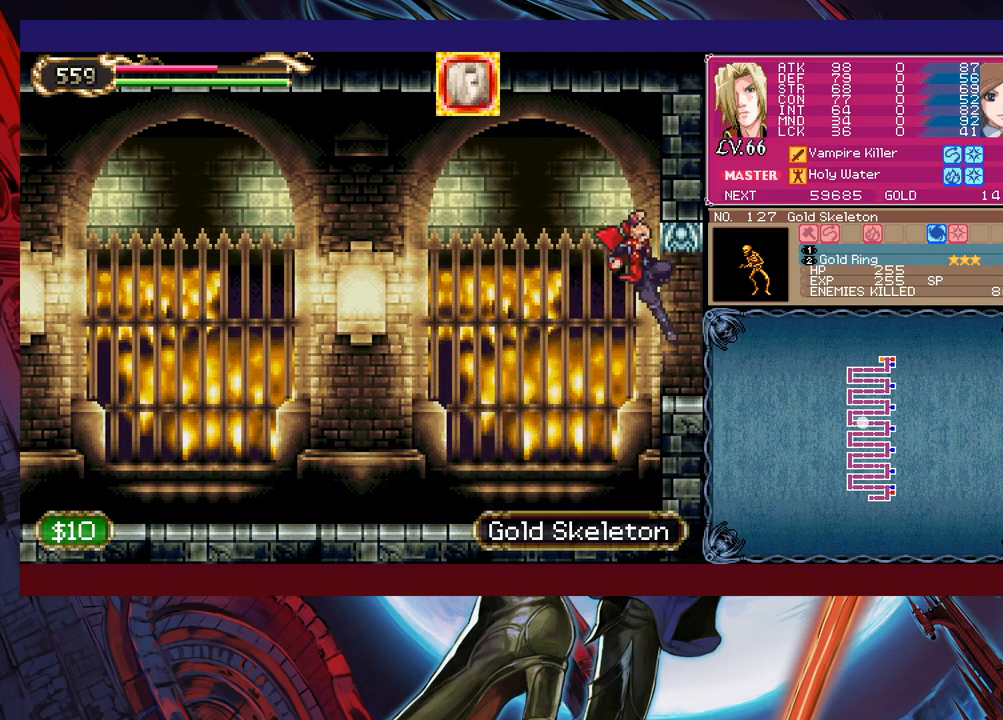
{"buttons": [], "left_stick": "center", "events": [[83, "B", "up"], [100, "left_stick", "right"], [483, "left_stick", "center"]]}
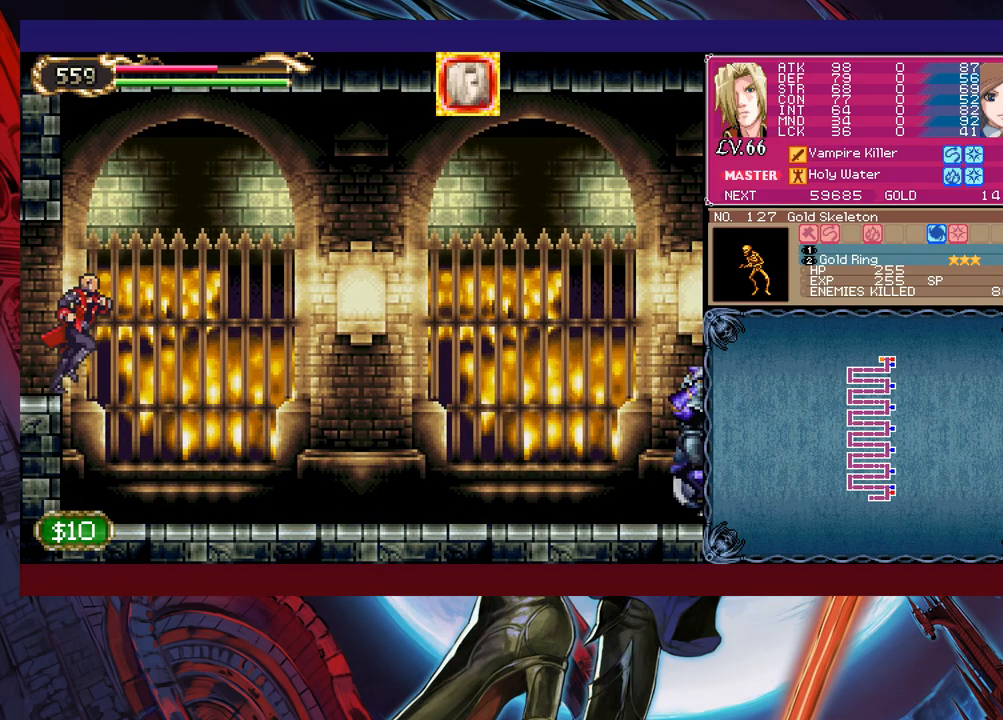
{"buttons": ["B"], "left_stick": "left", "events": [[100, "left_stick", "right"], [450, "left_stick", "left"], [483, "Y", "down"], [500, "B", "down"], [500, "Y", "up"]]}
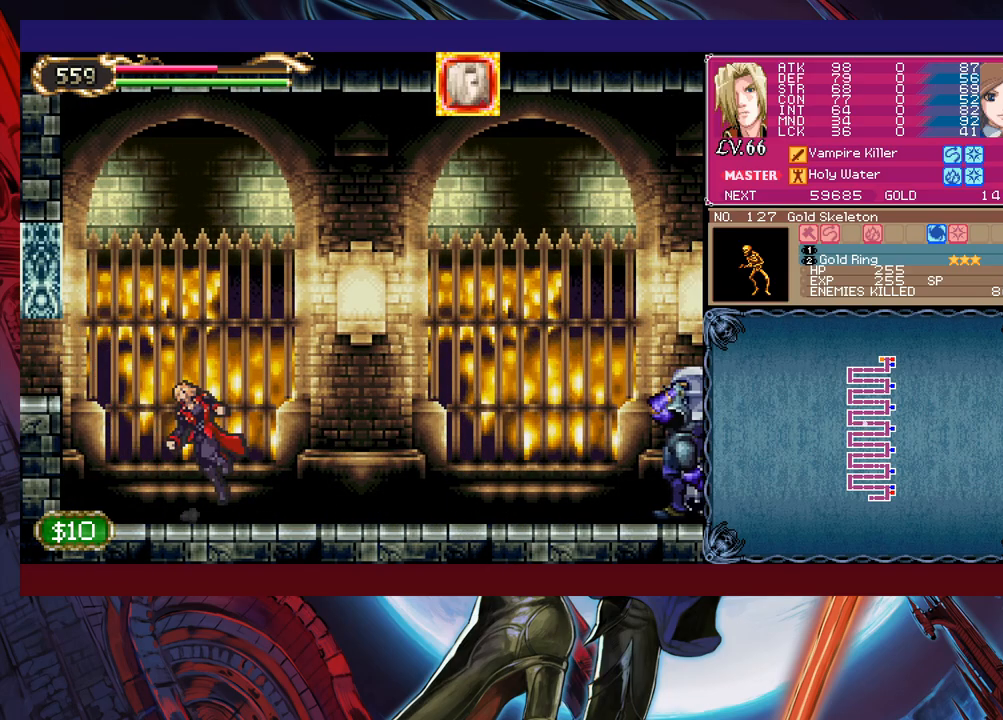
{"buttons": ["B"], "left_stick": "right", "events": [[50, "left_stick", "down-right"], [150, "B", "up"], [233, "B", "down"], [450, "left_stick", "right"]]}
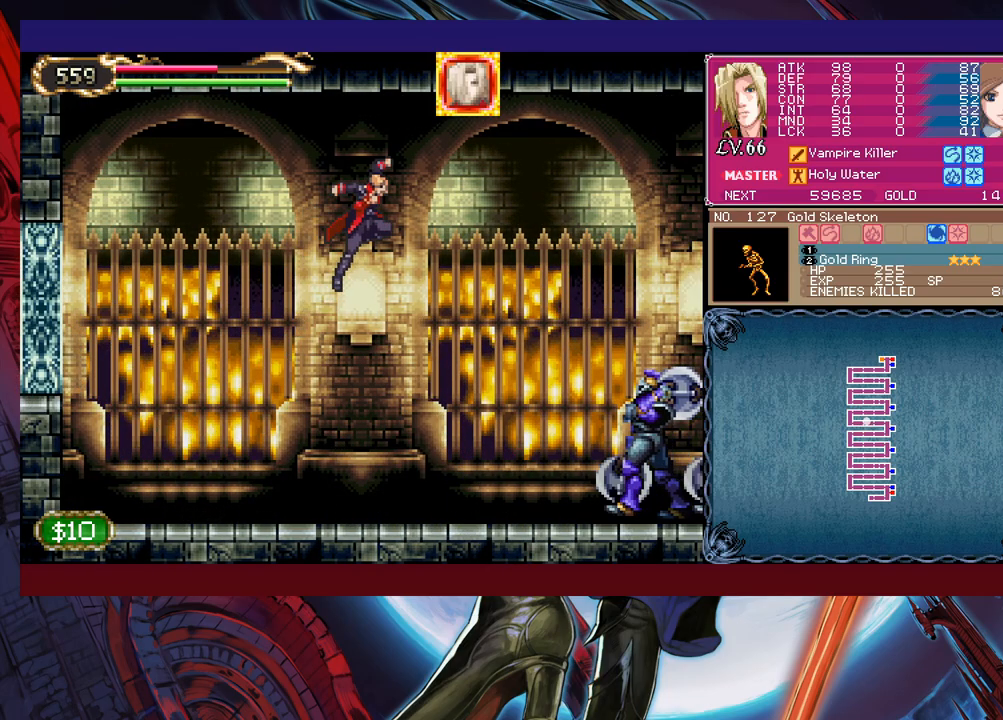
{"buttons": [], "left_stick": "right", "events": [[33, "left_stick", "up-right"], [100, "B", "up"], [133, "X", "down"], [350, "X", "up"], [350, "left_stick", "right"]]}
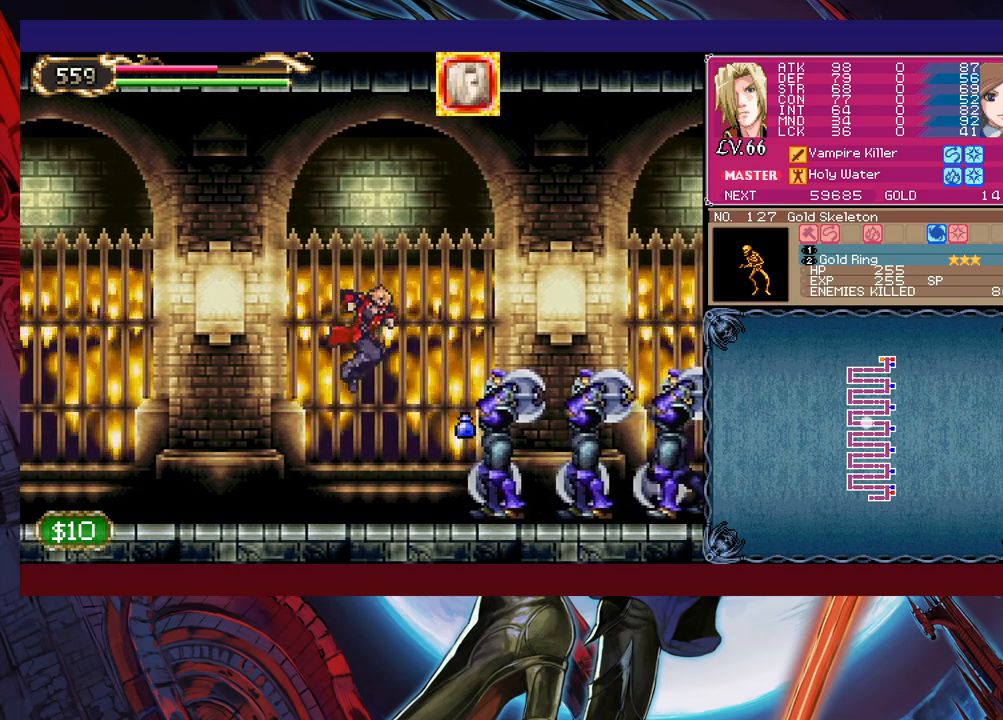
{"buttons": [], "left_stick": "down-right", "events": [[150, "X", "down"], [200, "X", "up"], [250, "X", "down"], [383, "X", "up"], [450, "left_stick", "down-right"]]}
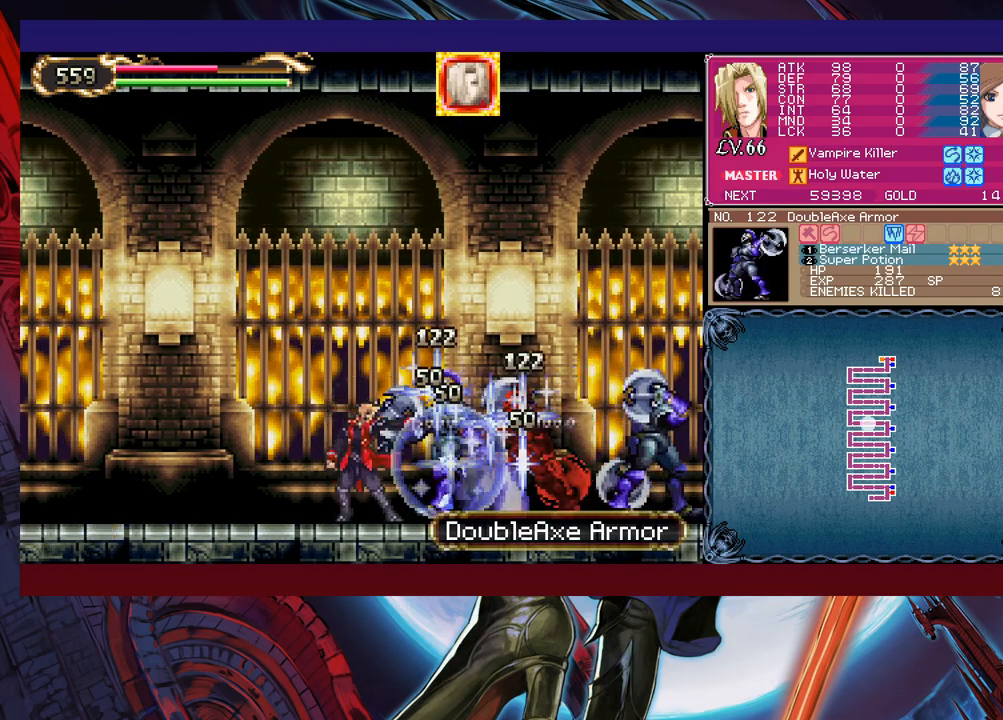
{"buttons": [], "left_stick": "down-right", "events": [[33, "Y", "down"], [100, "left_stick", "right"], [133, "Y", "up"], [183, "X", "down"], [400, "X", "up"], [500, "left_stick", "down-right"]]}
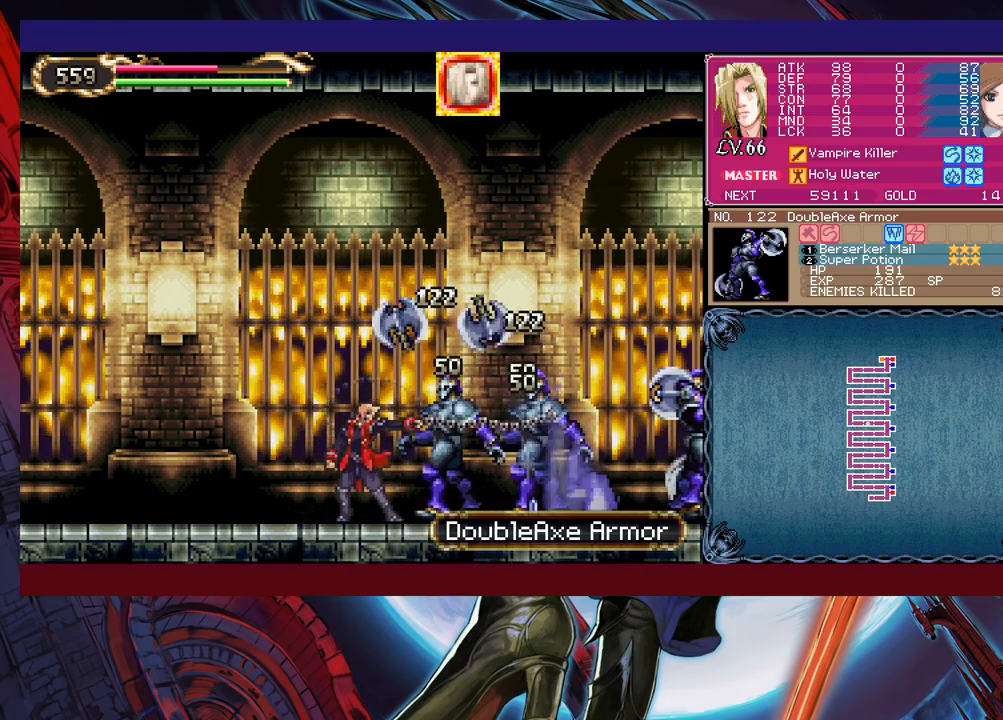
{"buttons": ["B"], "left_stick": "up-right", "events": [[83, "Y", "down"], [133, "left_stick", "right"], [183, "Y", "up"], [233, "B", "down"], [233, "left_stick", "up-right"], [433, "B", "up"], [500, "B", "down"]]}
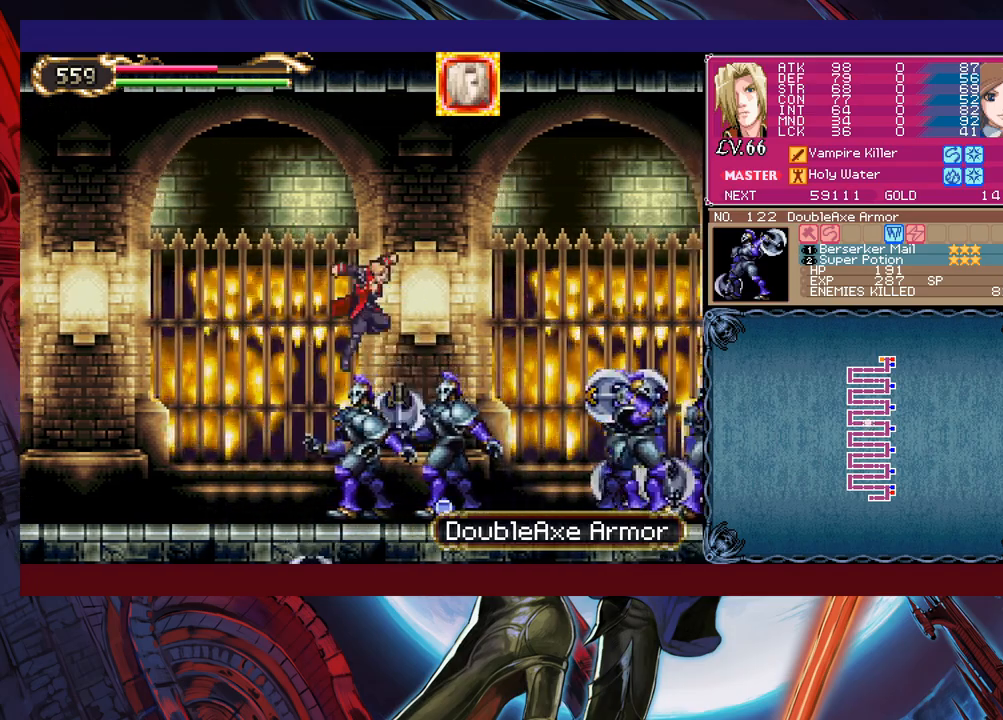
{"buttons": [], "left_stick": "right", "events": [[150, "B", "up"], [283, "X", "down"], [433, "X", "up"], [450, "left_stick", "center"], [500, "left_stick", "right"]]}
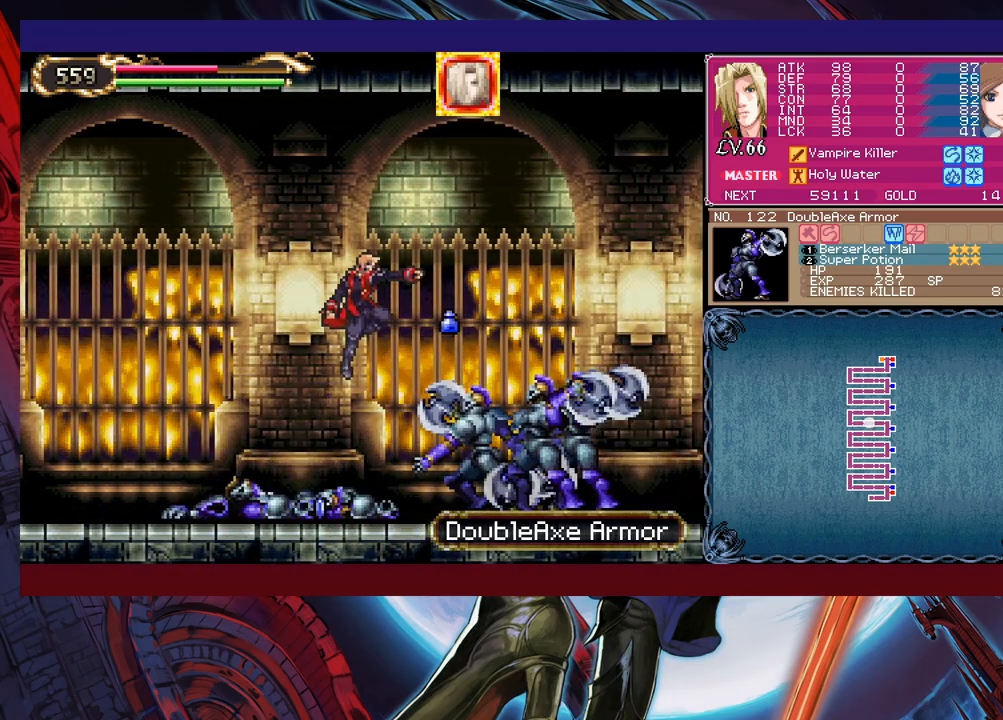
{"buttons": [], "left_stick": "right", "events": [[200, "X", "down"], [250, "X", "up"], [250, "left_stick", "center"], [333, "X", "down"], [350, "left_stick", "right"], [383, "X", "up"]]}
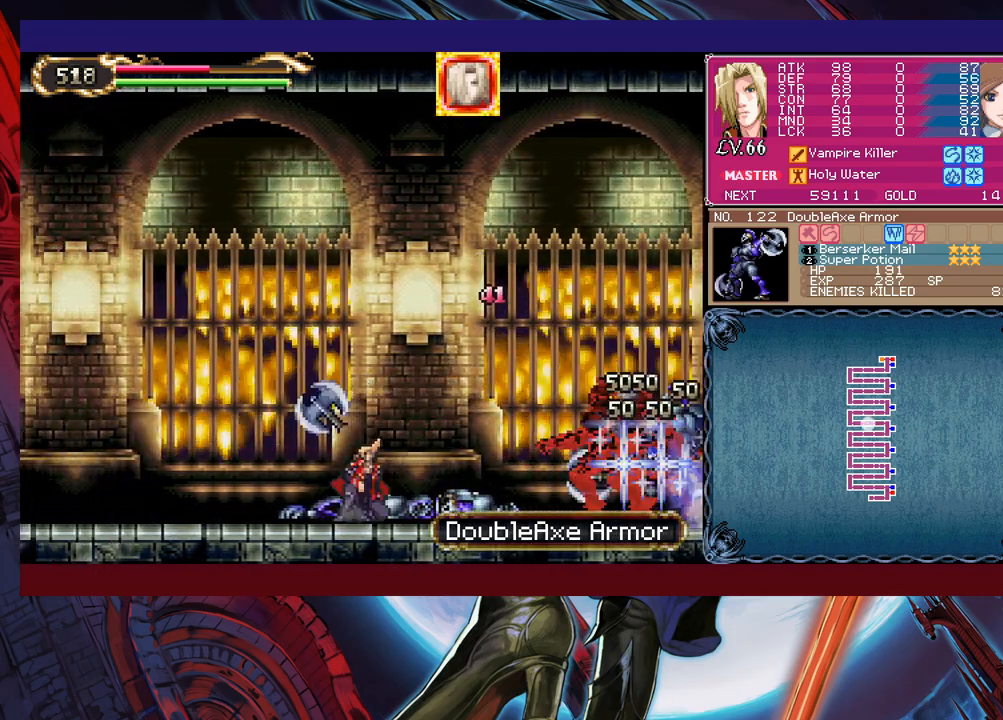
{"buttons": ["X"], "left_stick": "right", "events": [[83, "B", "down"], [300, "B", "up"], [350, "X", "down"]]}
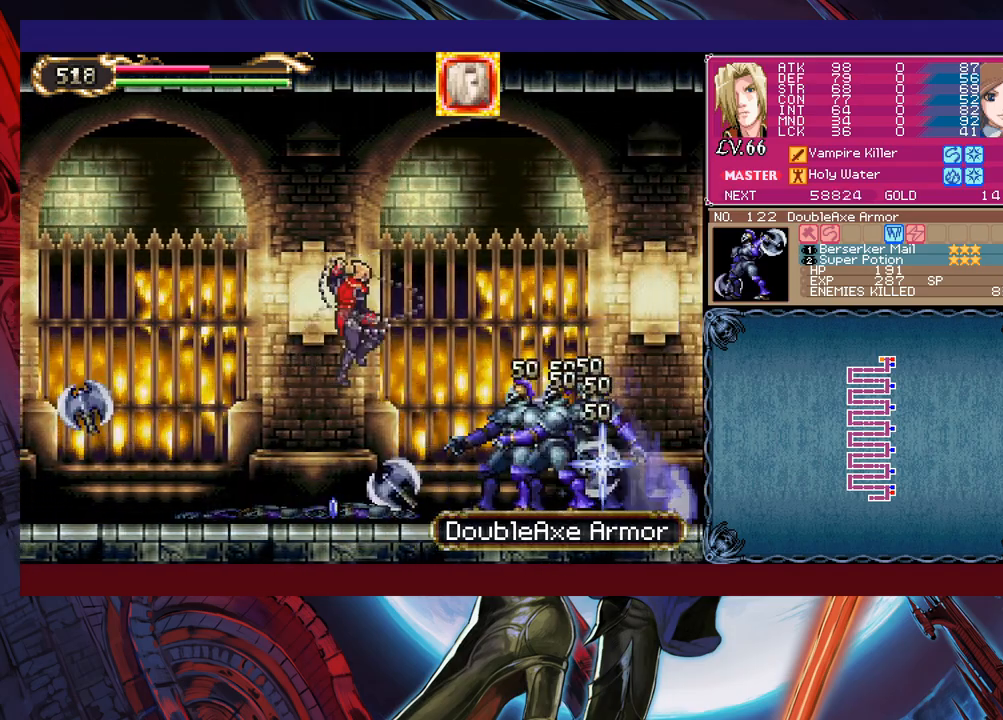
{"buttons": [], "left_stick": "right", "events": [[200, "X", "up"]]}
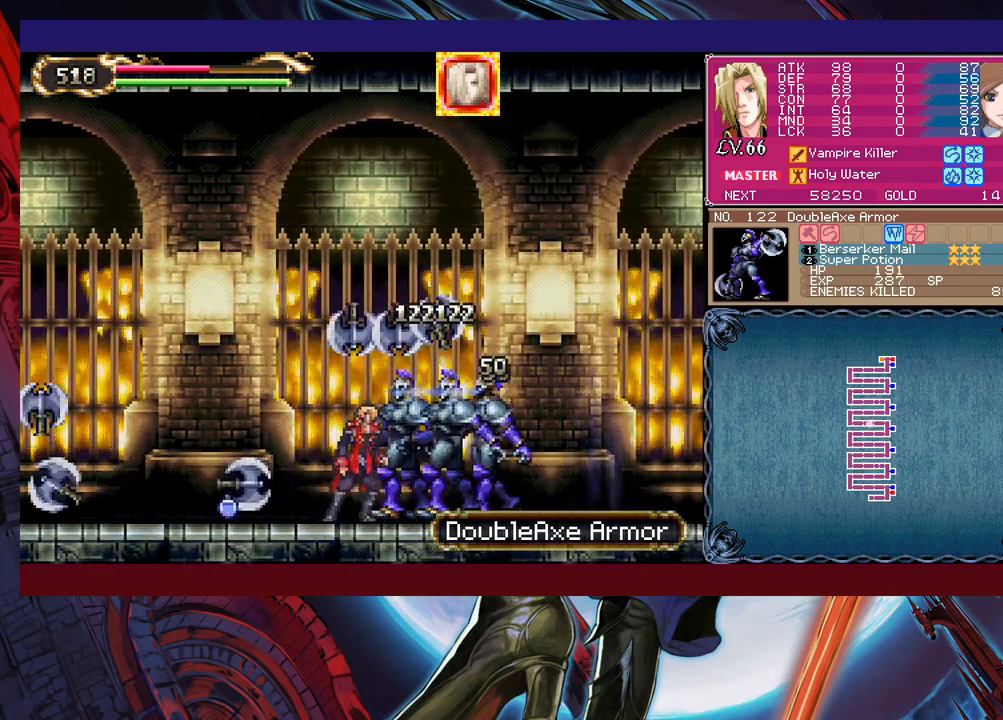
{"buttons": ["B"], "left_stick": "down-right", "events": [[200, "Y", "down"], [200, "left_stick", "left"], [250, "B", "down"], [250, "Y", "up"], [333, "B", "up"], [333, "left_stick", "down-right"], [400, "B", "down"], [433, "B", "up"], [450, "B", "down"]]}
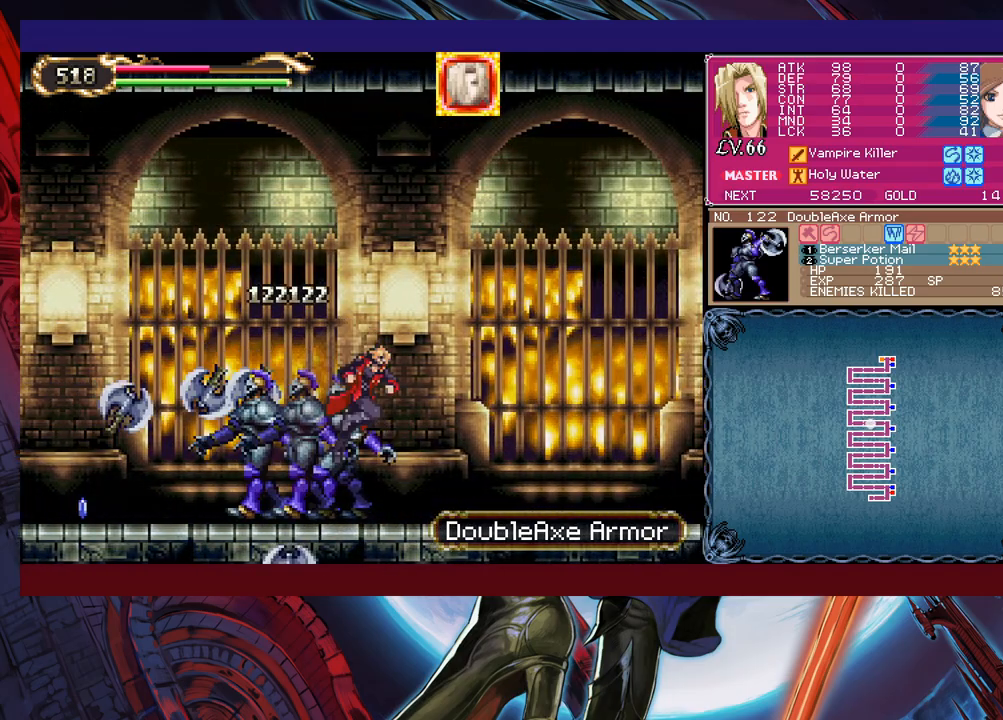
{"buttons": ["B"], "left_stick": "right", "events": [[83, "B", "up"], [183, "B", "down"], [183, "left_stick", "right"], [350, "B", "up"], [400, "B", "down"]]}
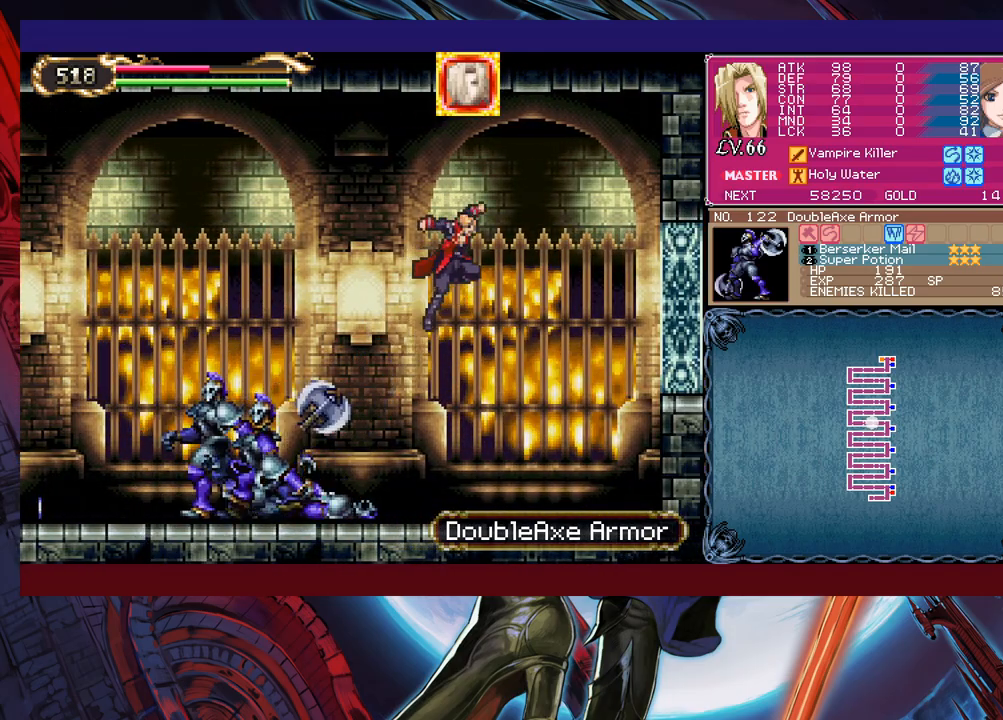
{"buttons": [], "left_stick": "down-right", "events": [[50, "B", "up"], [50, "left_stick", "down"], [100, "left_stick", "down-left"], [150, "B", "down"], [200, "left_stick", "down-right"], [283, "B", "up"]]}
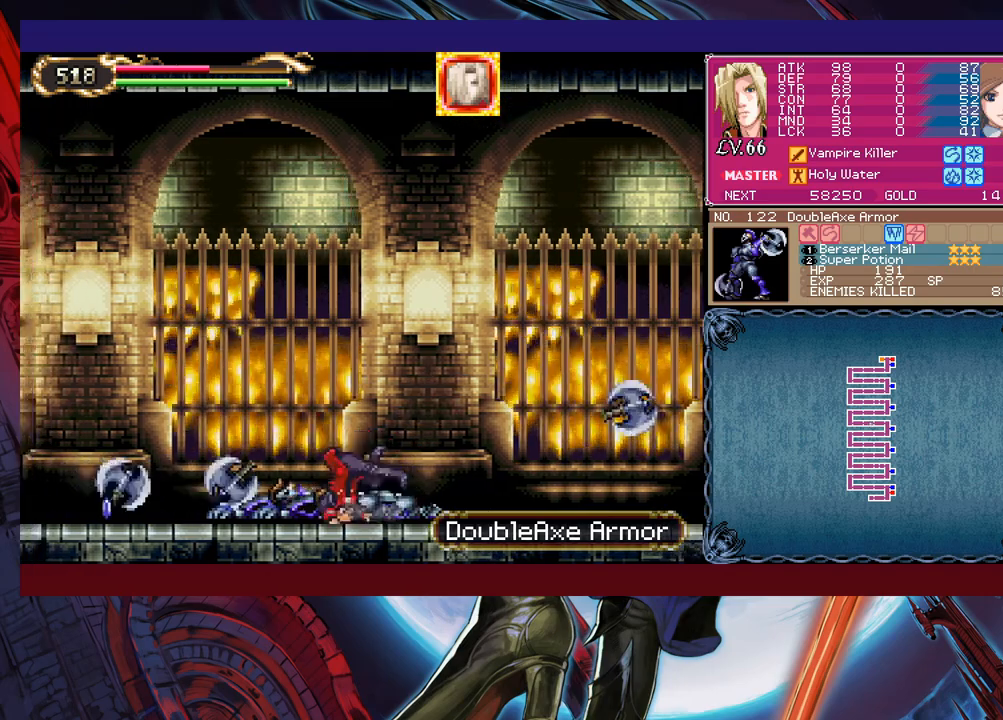
{"buttons": [], "left_stick": "down-right", "events": [[100, "B", "down"], [200, "B", "up"]]}